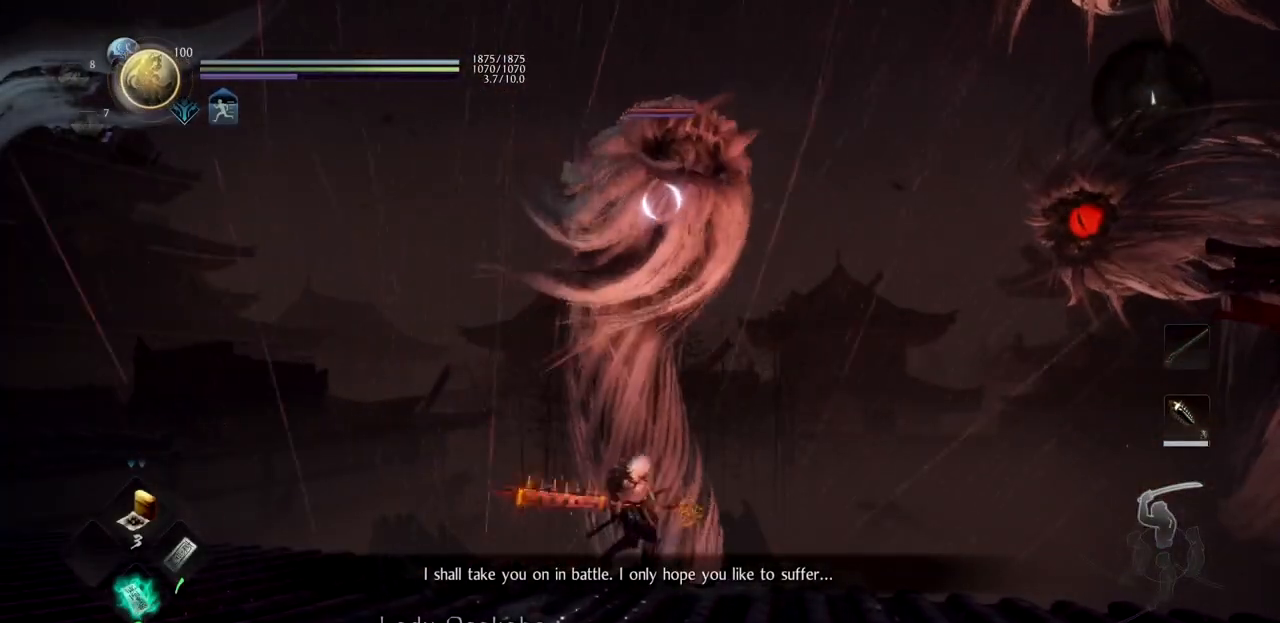
Gameplay with a controller (PlayStation layout); each line is a JSON object with the inputs held at the frame after it. "button_events" lists button changes between this image and that frame as [ms after this image, input, new state], when the widget could be followed in between (sticks are given only as held states). This document gives stick clicks only as held states, not as events.
{"buttons": ["TRIANGLE"], "left_stick": "up", "right_stick": "center", "button_events": []}
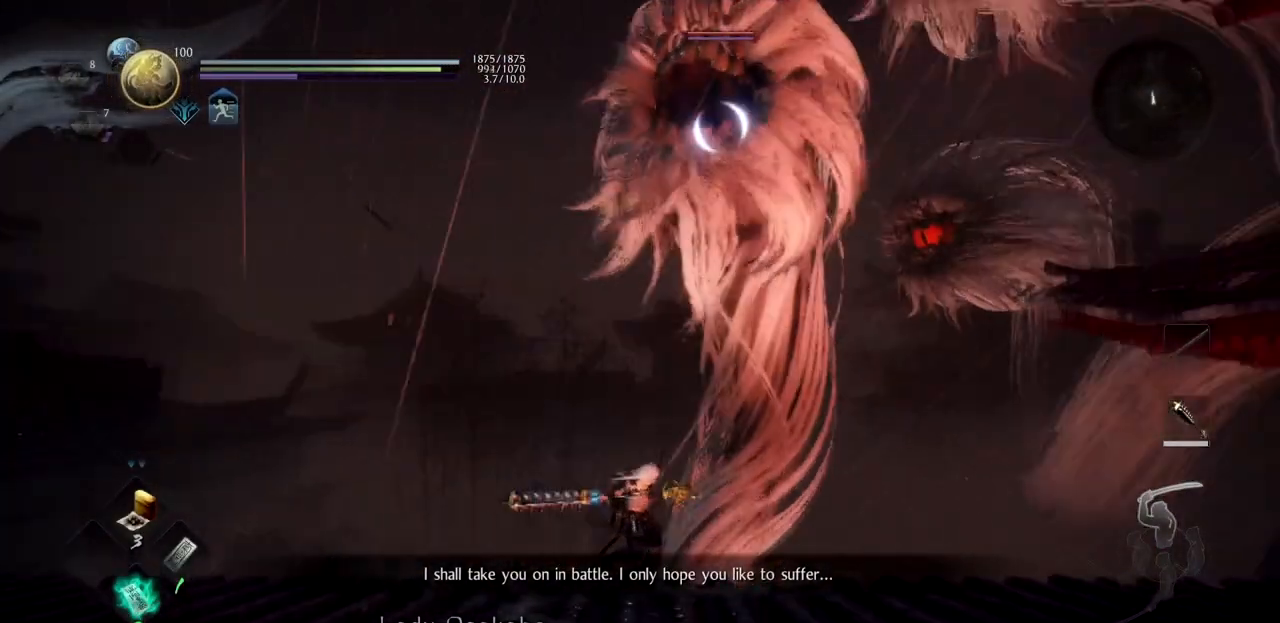
{"buttons": ["TRIANGLE"], "left_stick": "up", "right_stick": "center", "button_events": []}
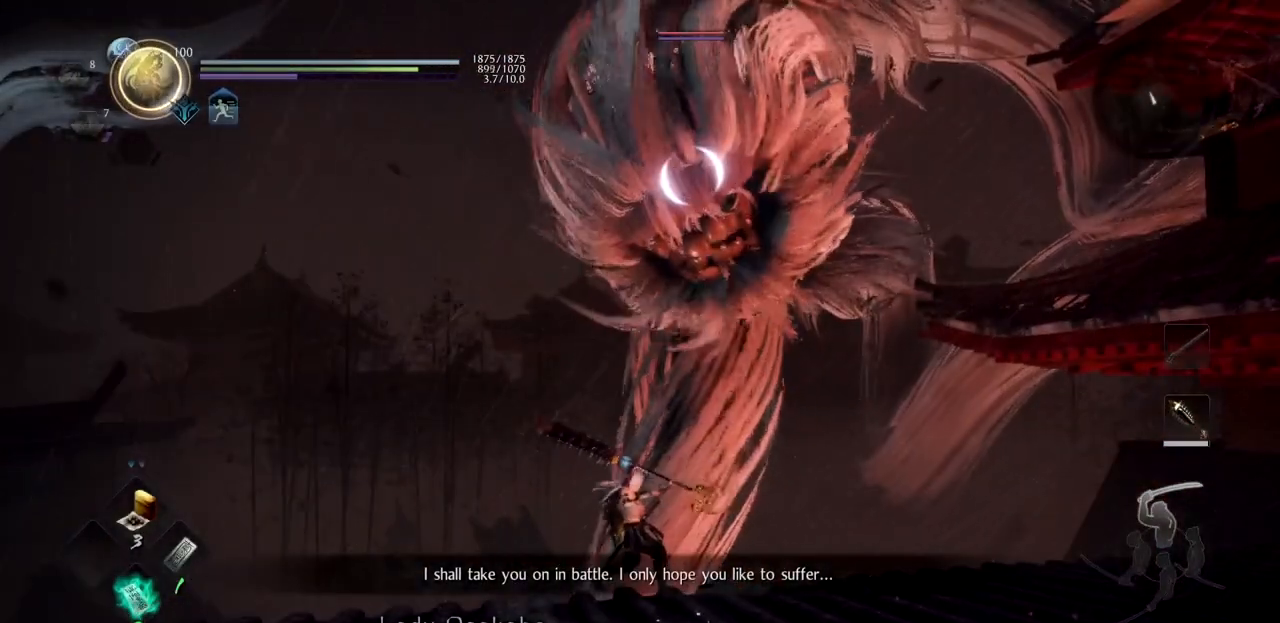
{"buttons": ["TRIANGLE"], "left_stick": "up", "right_stick": "center", "button_events": []}
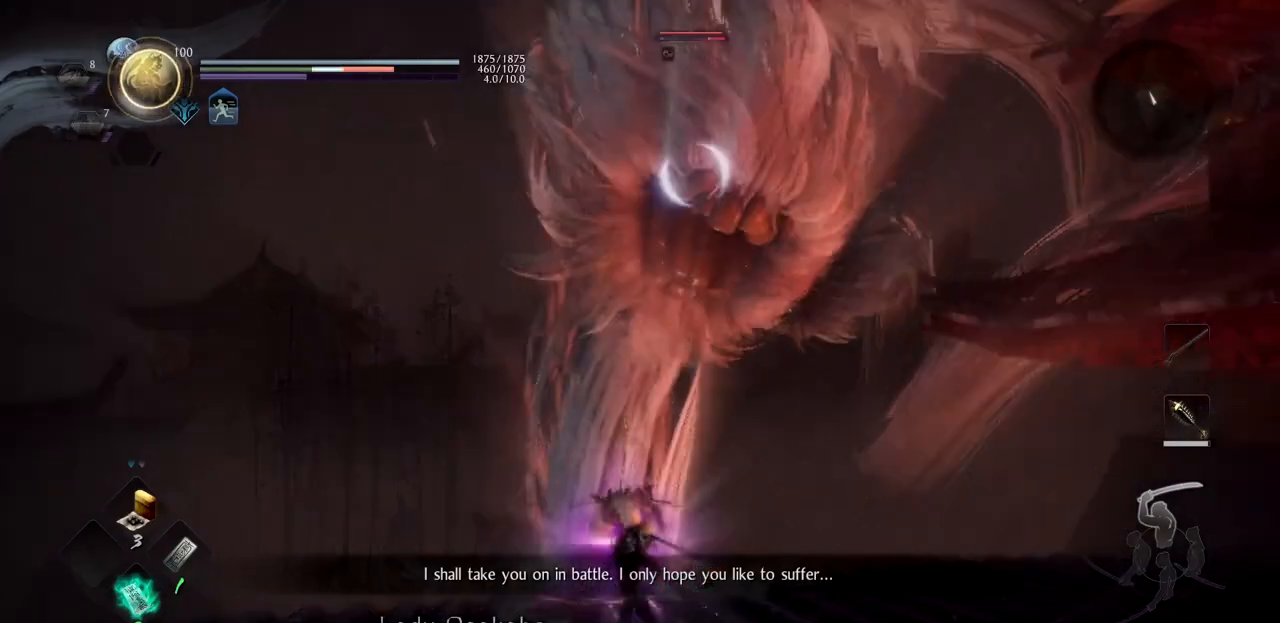
{"buttons": ["DPAD_RIGHT"], "left_stick": "center", "right_stick": "center", "button_events": [[66, "TRIANGLE", "up"], [417, "DPAD_RIGHT", "down"]]}
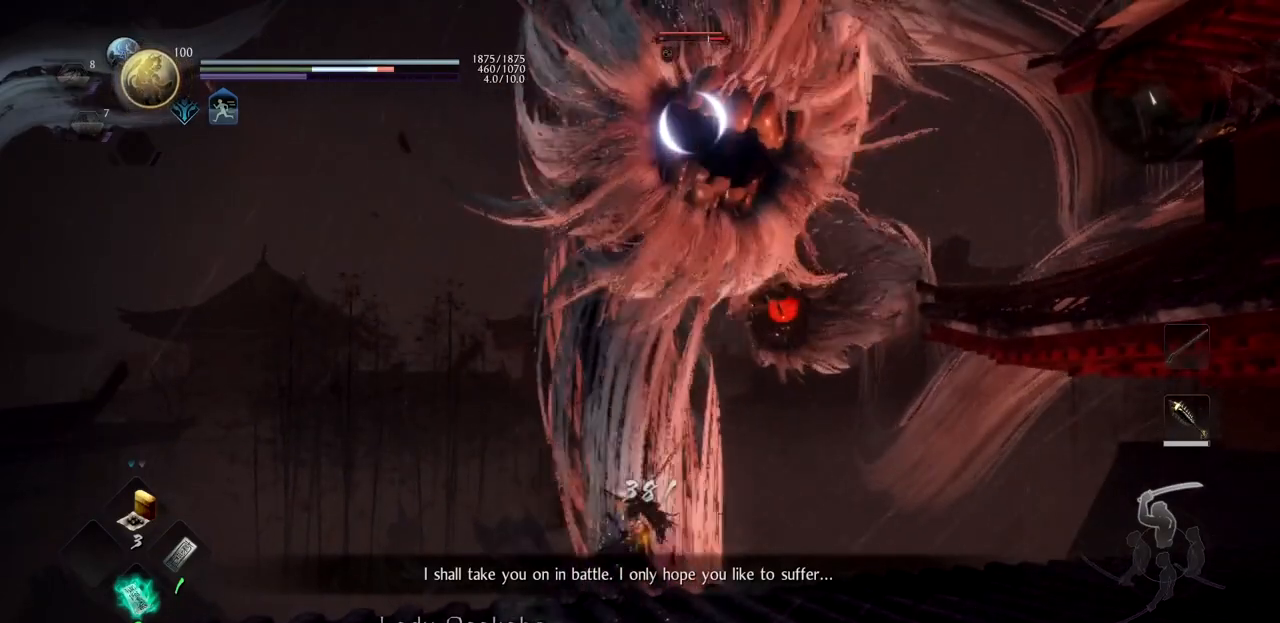
{"buttons": [], "left_stick": "center", "right_stick": "center", "button_events": [[134, "DPAD_RIGHT", "up"]]}
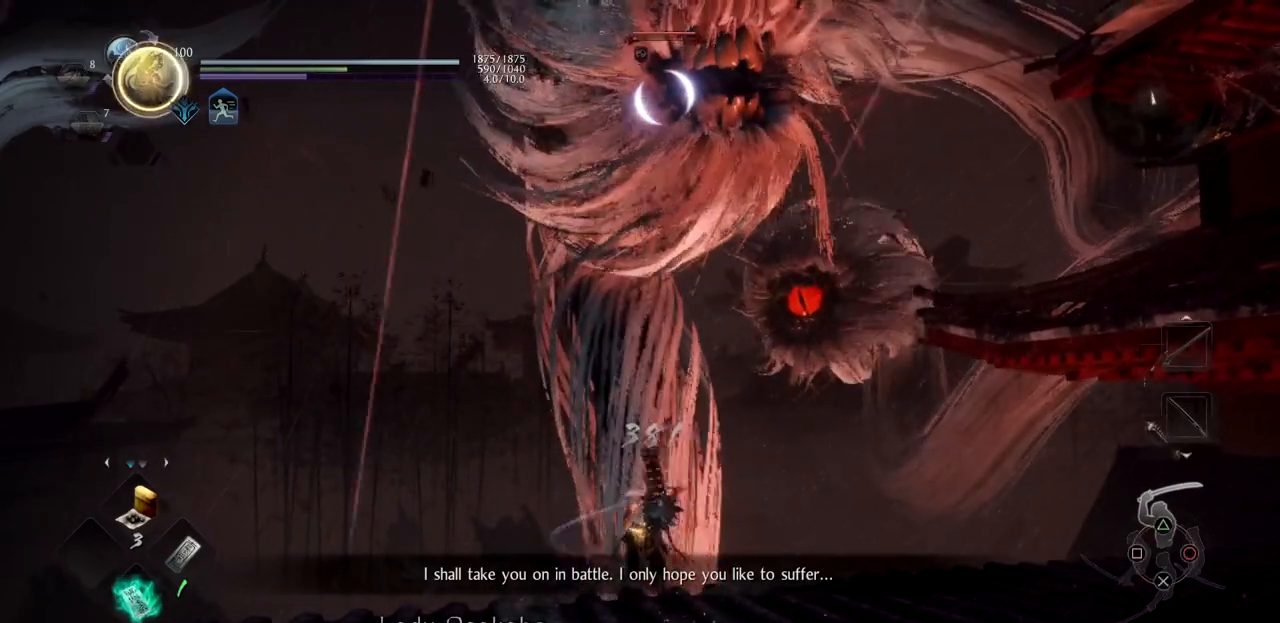
{"buttons": [], "left_stick": "center", "right_stick": "center", "button_events": []}
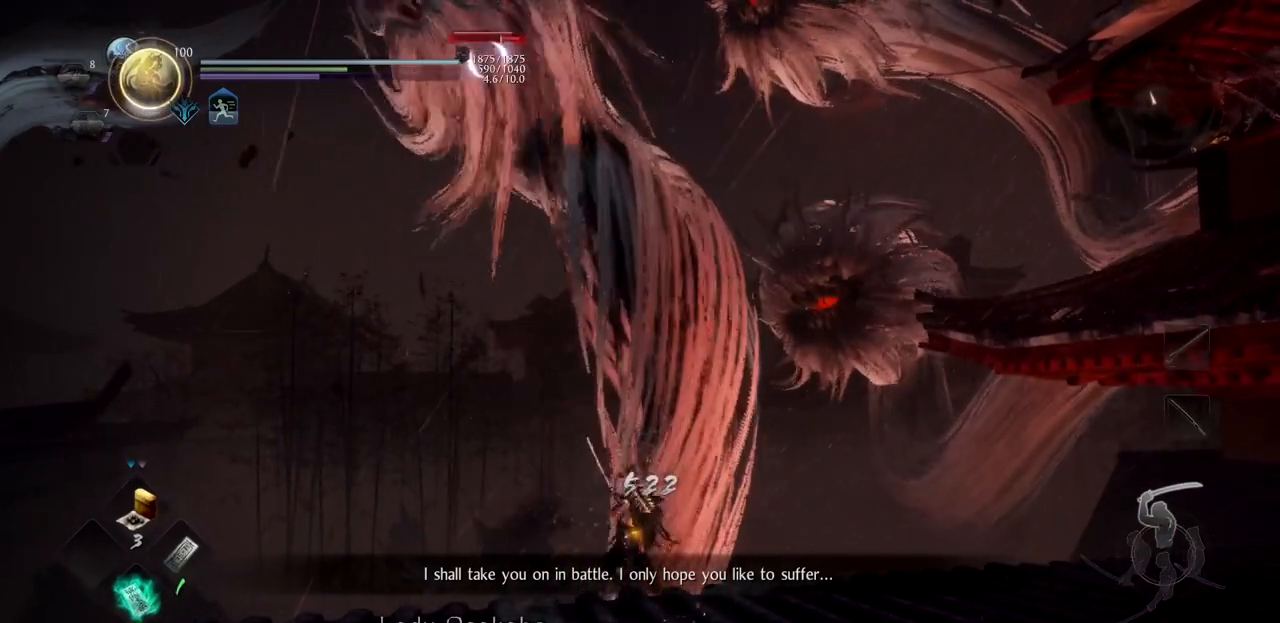
{"buttons": [], "left_stick": "down-left", "right_stick": "center", "button_events": [[50, "CROSS", "down"], [200, "CROSS", "up"]]}
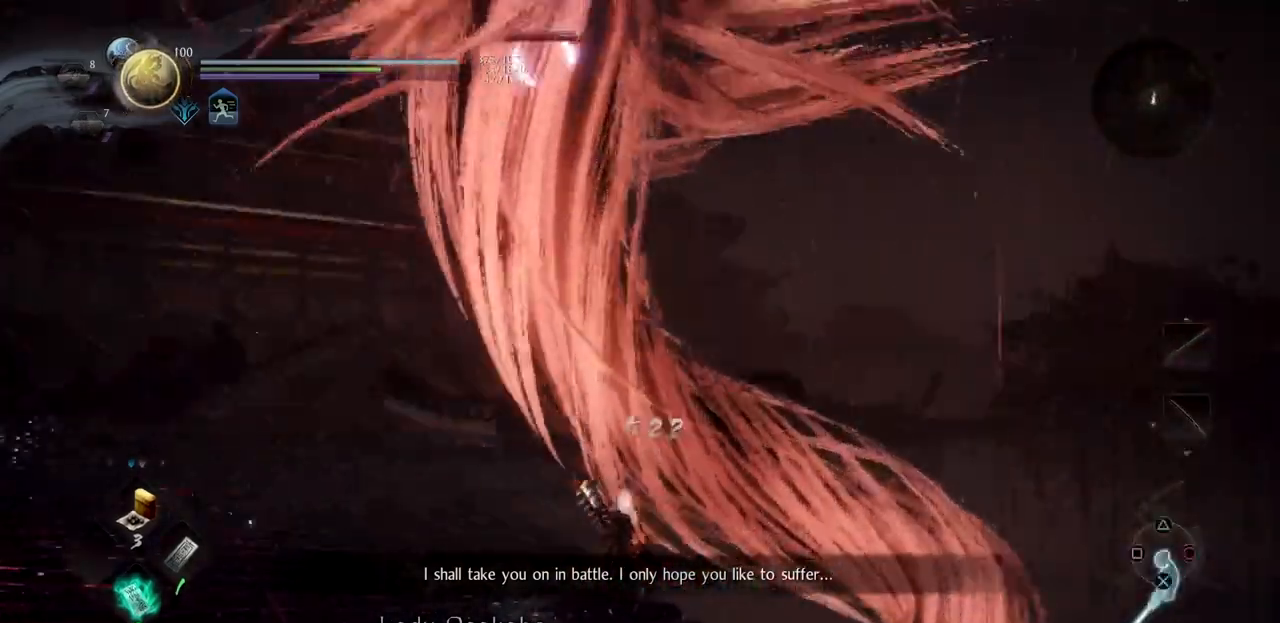
{"buttons": [], "left_stick": "center", "right_stick": "center", "button_events": [[300, "TOUCHPAD", "down"], [484, "TOUCHPAD", "up"]]}